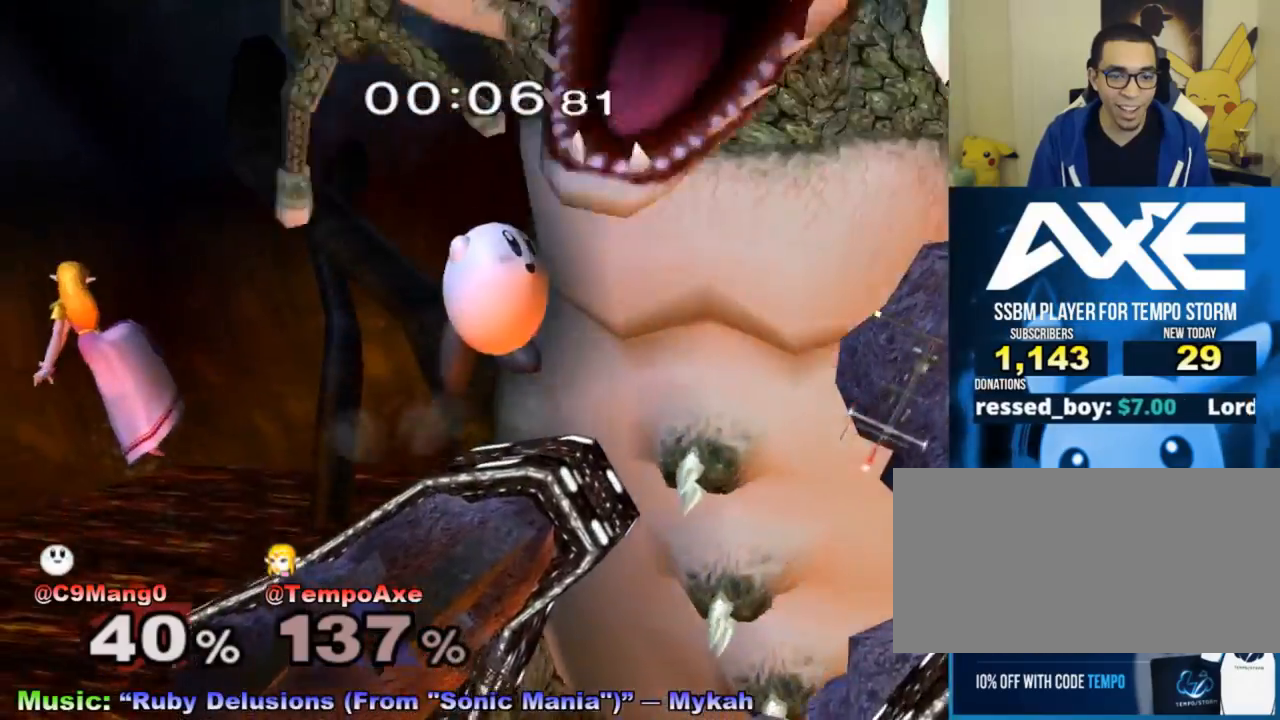
Gameplay with a controller (Nintendo layout); each line is a JSON object with the inputs held at the frame after it. "events" lists button and stick changes between this image and that frame as [ms after this image, input, new state], when the widget could be followed in between. Not read: L3 R3.
{"buttons": ["X"], "left_stick": "center", "right_stick": "center", "events": [[117, "left_stick", "center"], [317, "X", "down"]]}
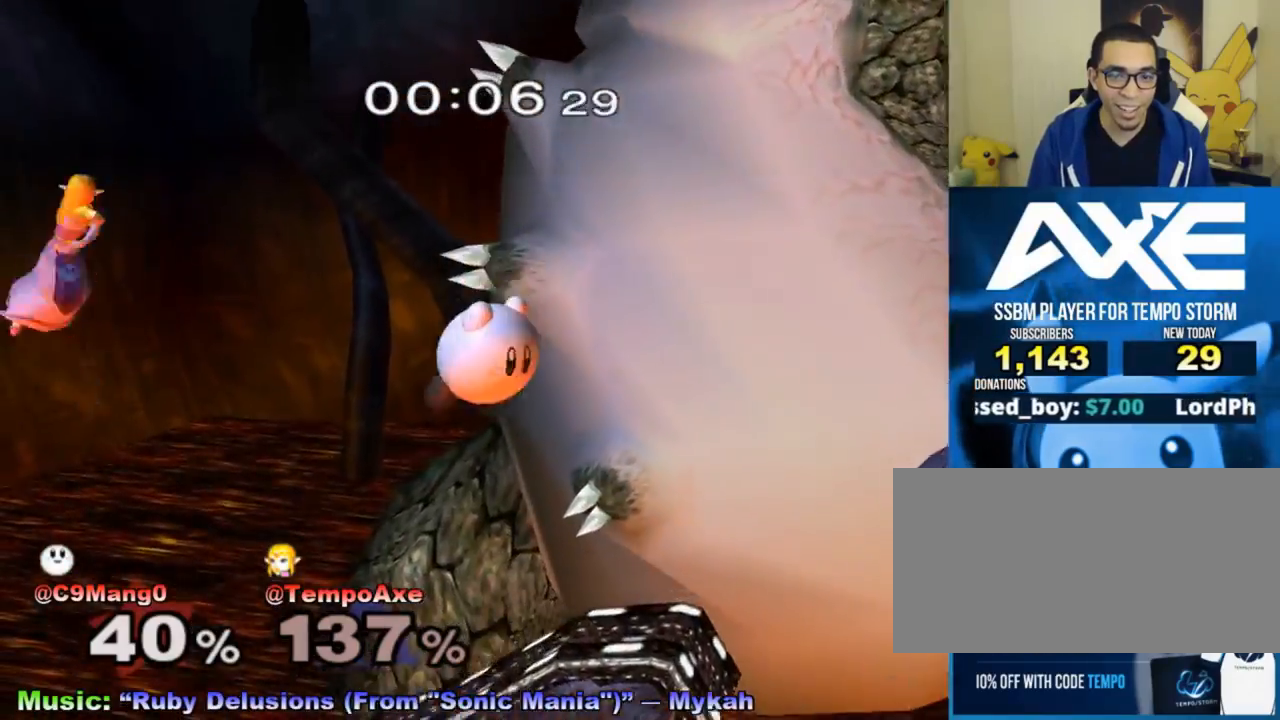
{"buttons": [], "left_stick": "right", "right_stick": "center", "events": [[33, "X", "up"], [117, "left_stick", "up"], [183, "B", "down"], [250, "left_stick", "up-right"], [367, "left_stick", "right"], [400, "B", "up"]]}
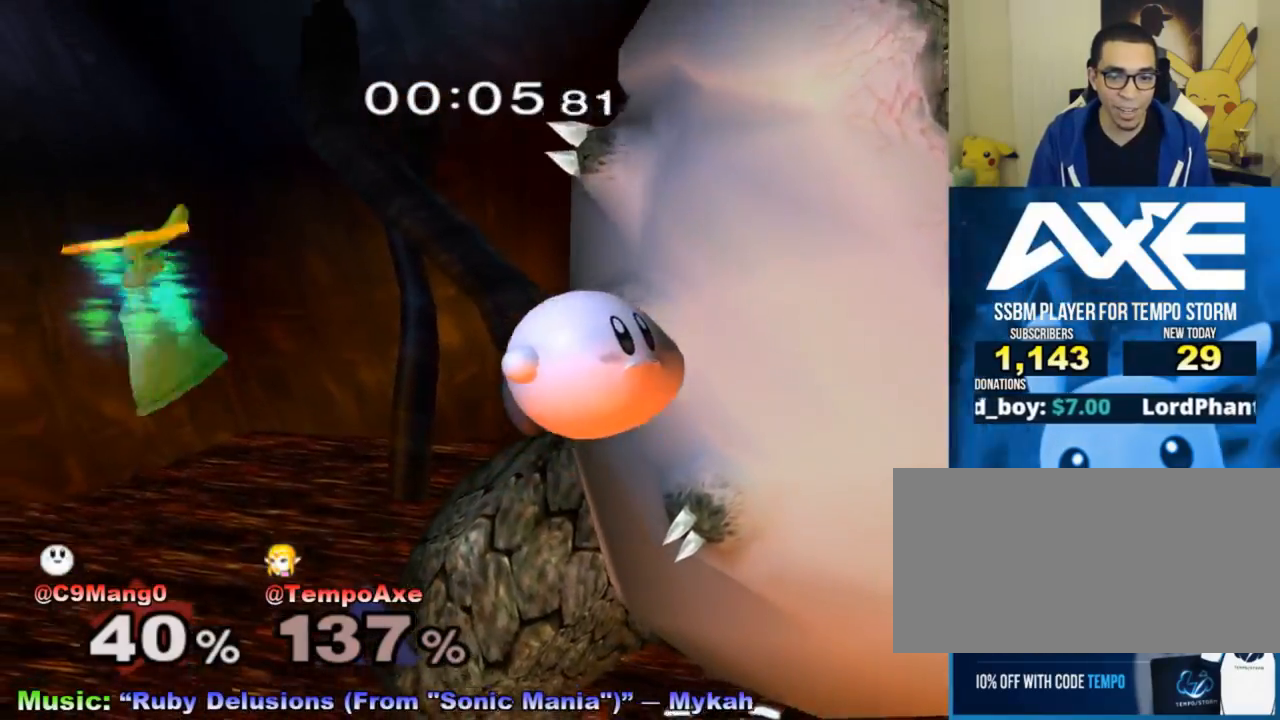
{"buttons": [], "left_stick": "right", "right_stick": "center", "events": []}
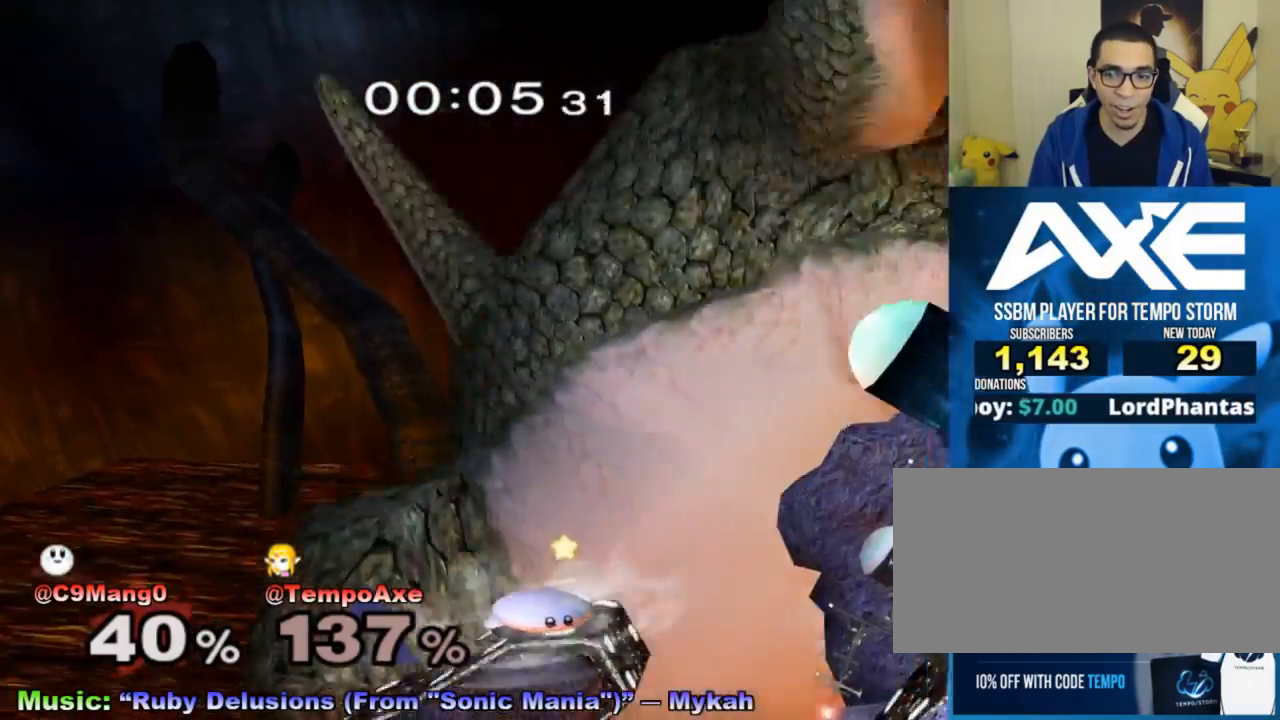
{"buttons": [], "left_stick": "right", "right_stick": "center", "events": []}
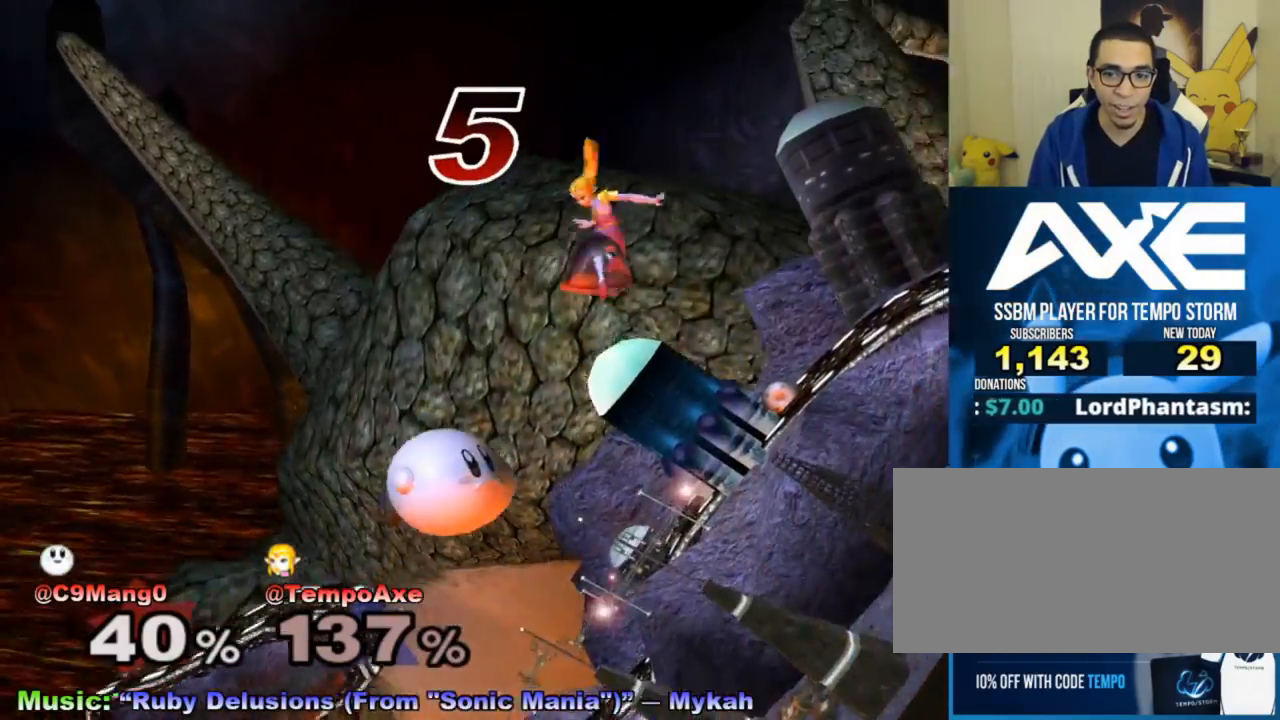
{"buttons": ["R1"], "left_stick": "down-right", "right_stick": "center", "events": [[117, "left_stick", "down-right"], [183, "R1", "down"]]}
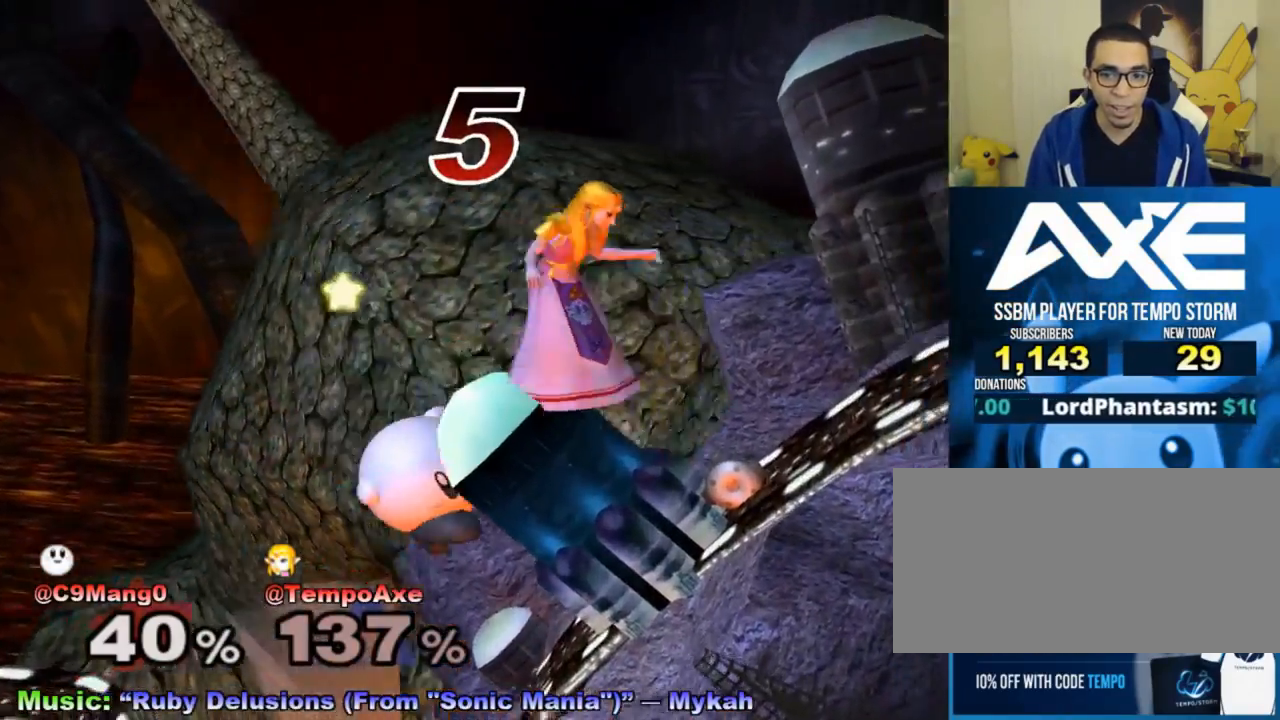
{"buttons": ["L1"], "left_stick": "down-right", "right_stick": "center", "events": [[83, "L1", "down"], [283, "R1", "up"]]}
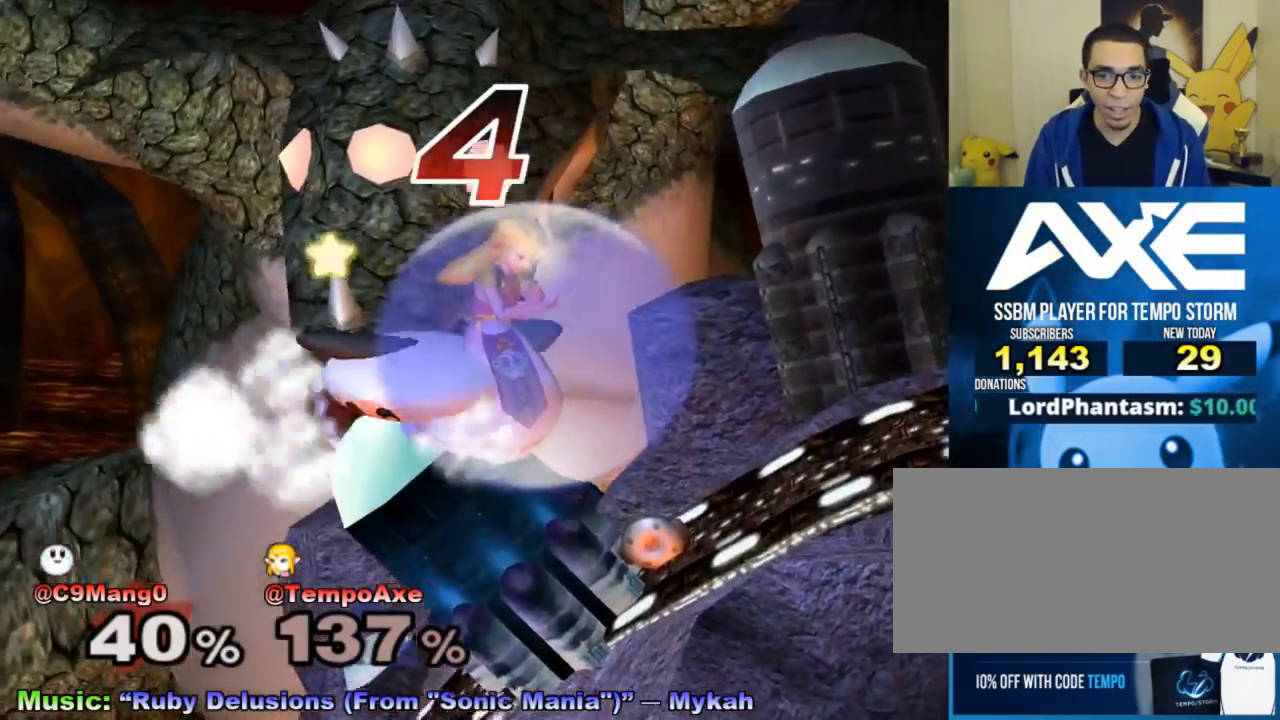
{"buttons": [], "left_stick": "right", "right_stick": "center", "events": [[117, "X", "down"], [117, "left_stick", "right"], [183, "X", "up"], [283, "right_stick", "down-left"], [300, "L1", "up"], [367, "right_stick", "center"]]}
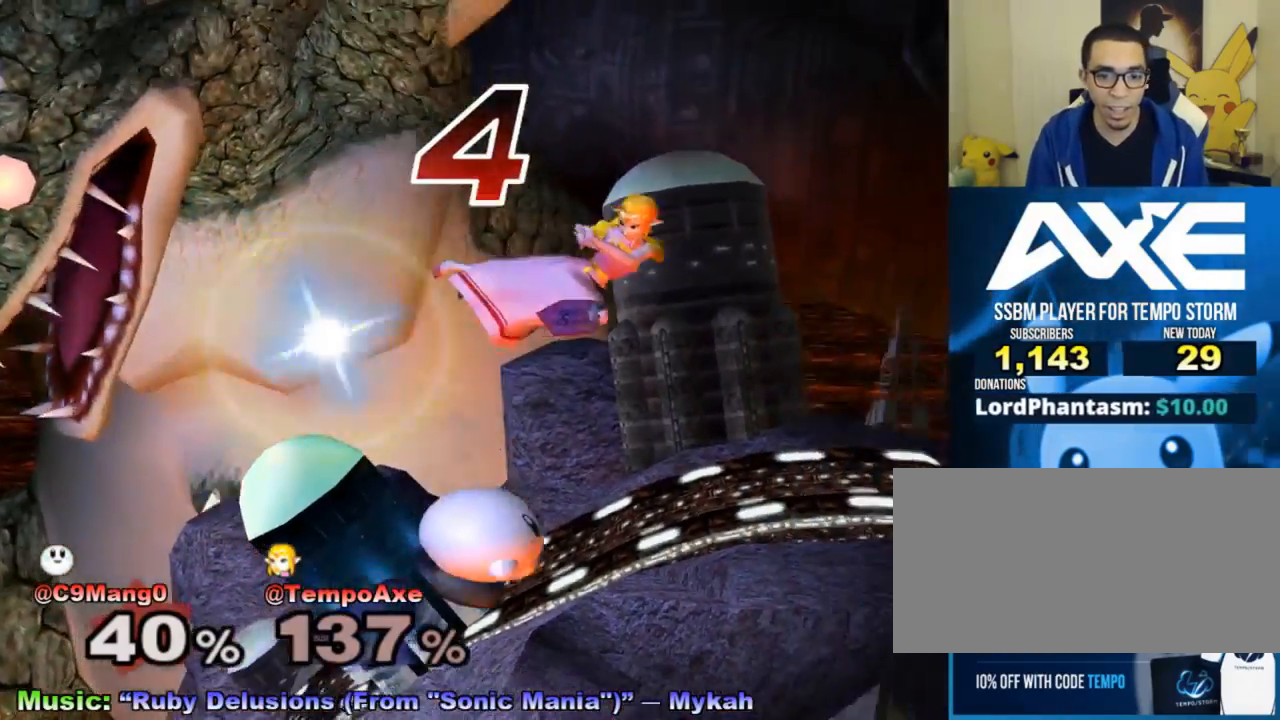
{"buttons": ["L1", "R1"], "left_stick": "right", "right_stick": "center", "events": [[150, "left_stick", "down-right"], [283, "L1", "down"], [283, "R1", "down"], [467, "left_stick", "right"]]}
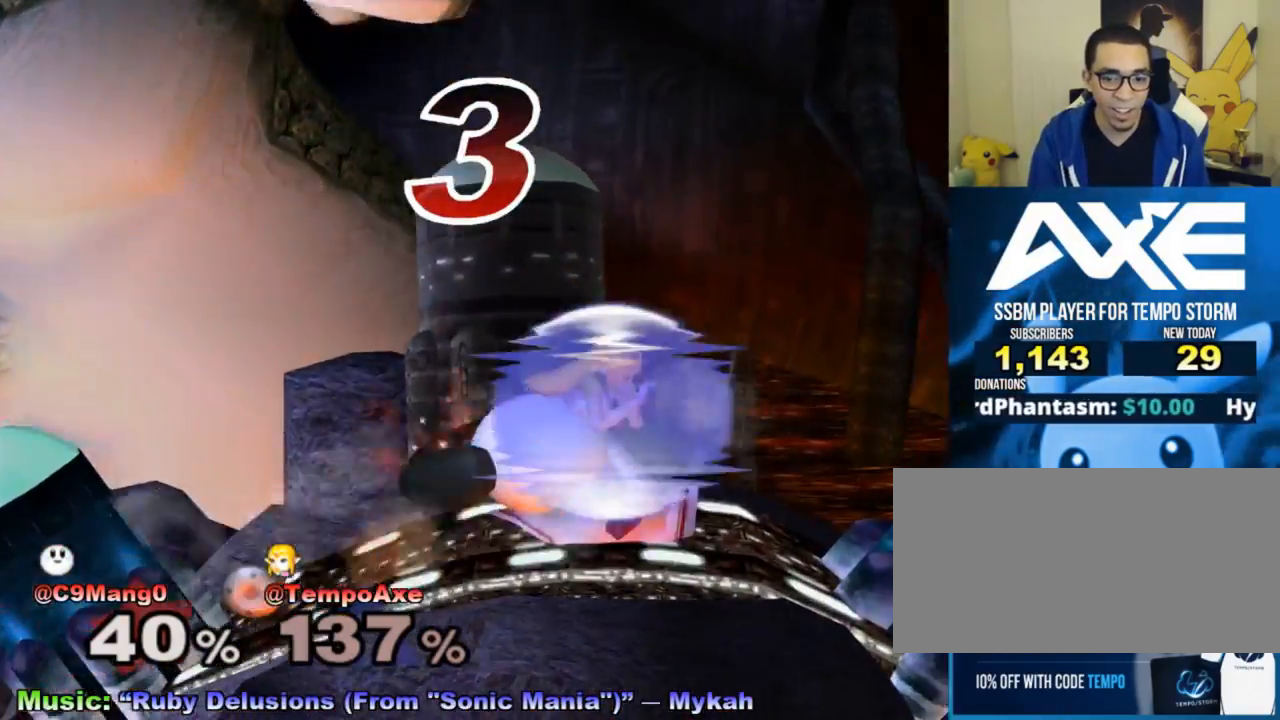
{"buttons": ["X", "L1"], "left_stick": "center", "right_stick": "center", "events": [[300, "left_stick", "center"], [400, "R1", "up"], [500, "X", "down"]]}
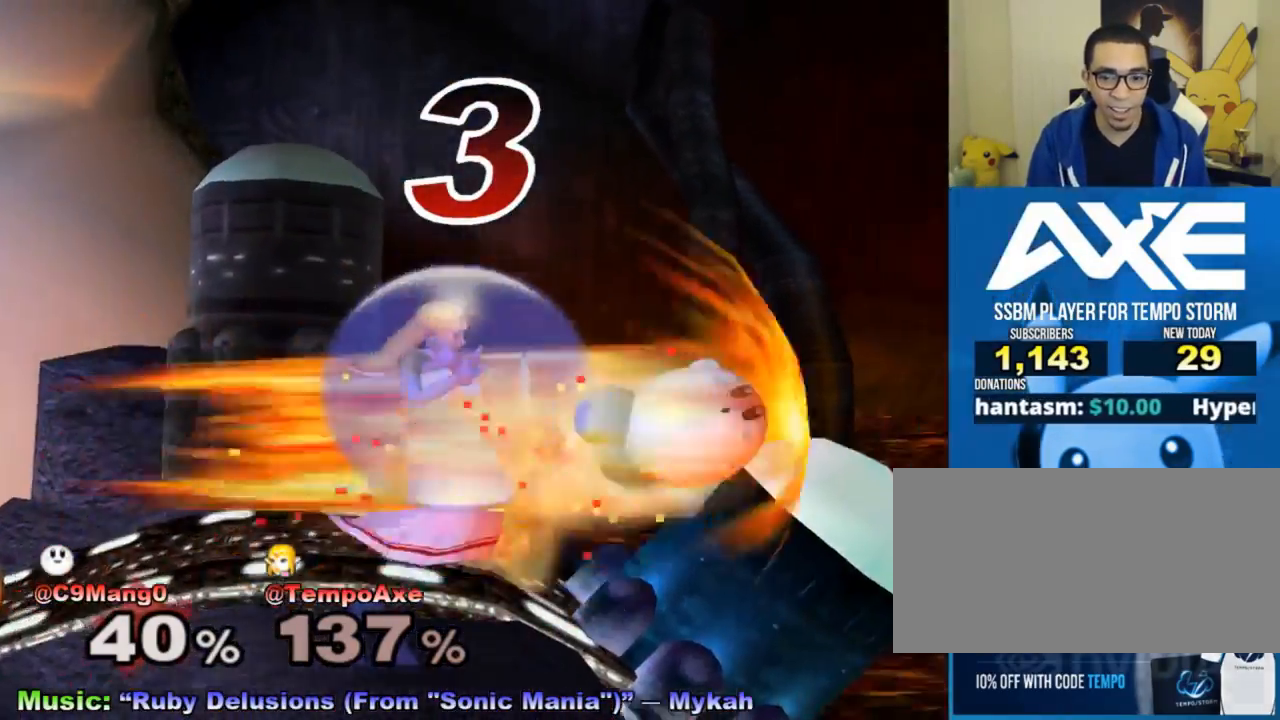
{"buttons": ["X"], "left_stick": "left", "right_stick": "center", "events": [[33, "left_stick", "down-left"], [50, "R1", "down"], [117, "L1", "up"], [217, "R1", "up"], [217, "X", "up"], [217, "left_stick", "center"], [333, "left_stick", "left"], [400, "X", "down"]]}
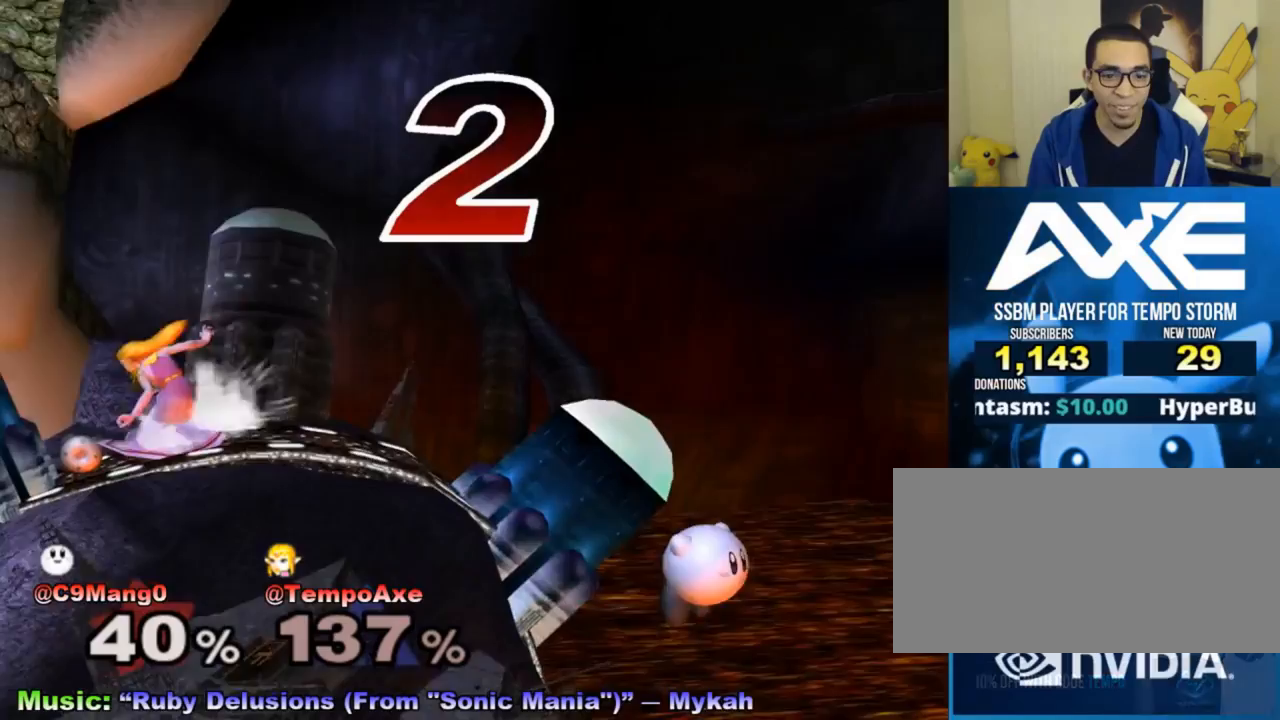
{"buttons": [], "left_stick": "left", "right_stick": "center", "events": [[117, "X", "up"]]}
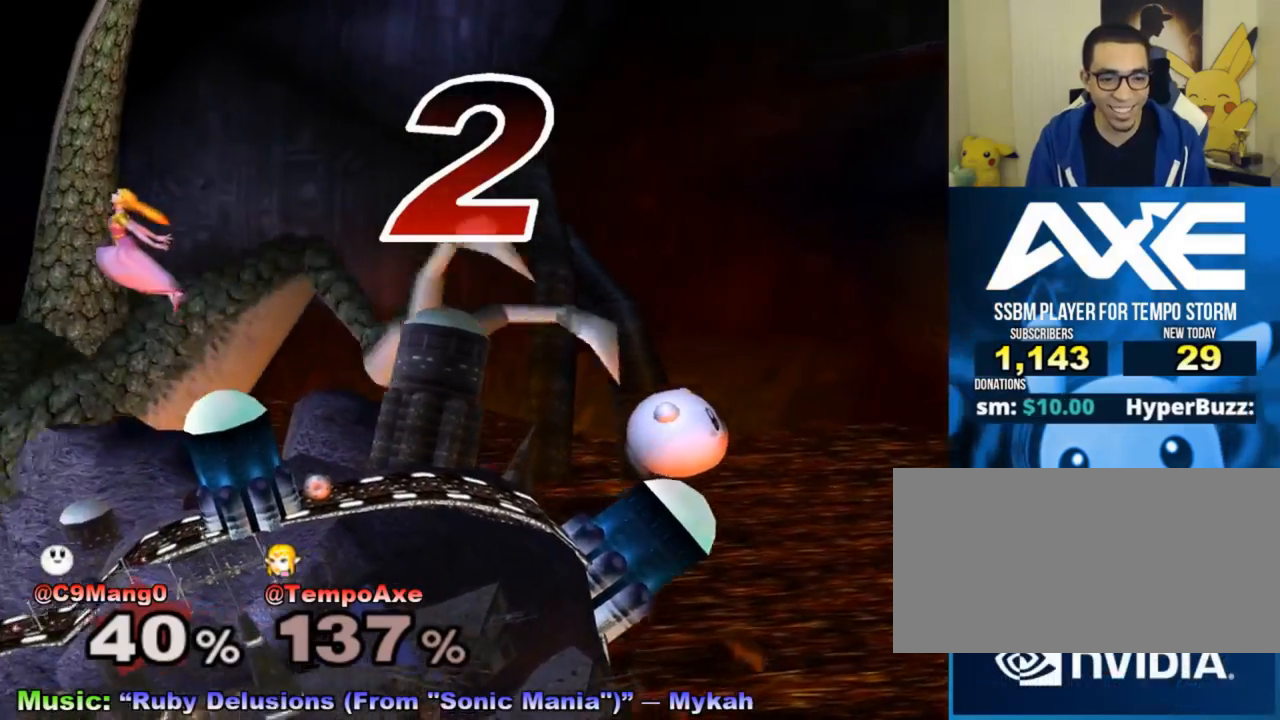
{"buttons": ["X"], "left_stick": "left", "right_stick": "center", "events": [[467, "X", "down"]]}
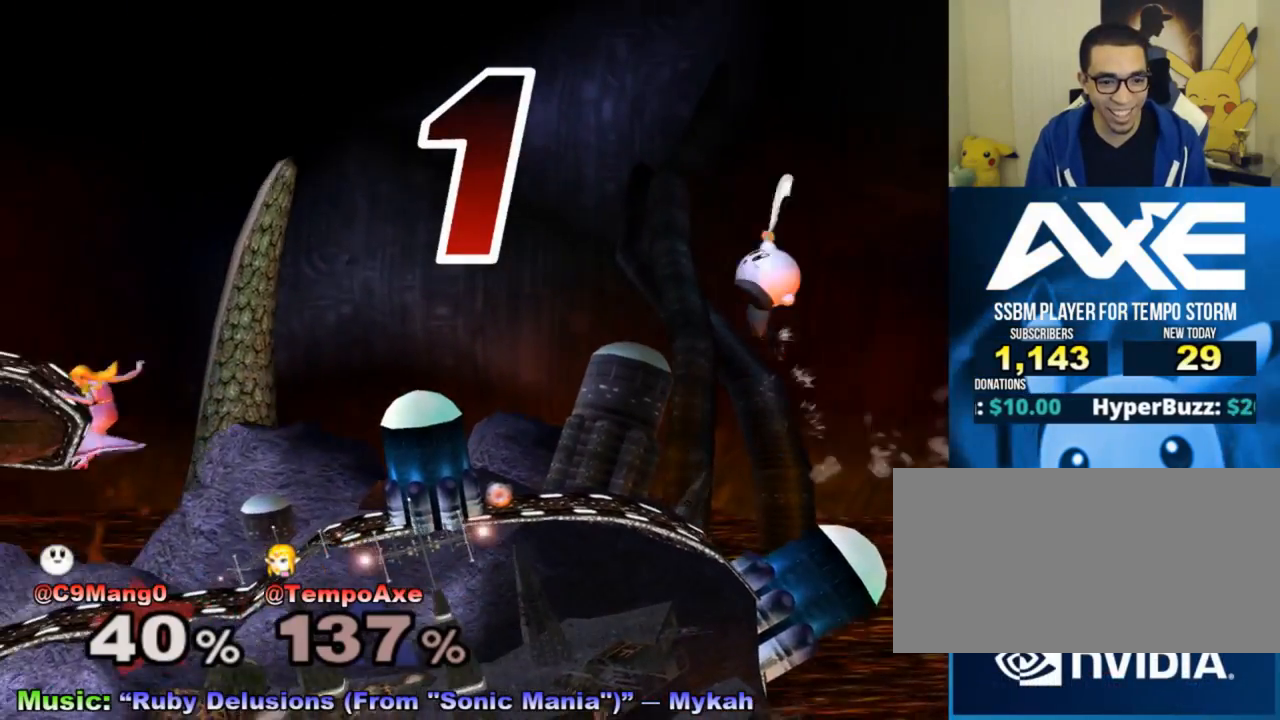
{"buttons": [], "left_stick": "down", "right_stick": "center", "events": [[150, "X", "up"], [283, "left_stick", "center"], [500, "left_stick", "down"]]}
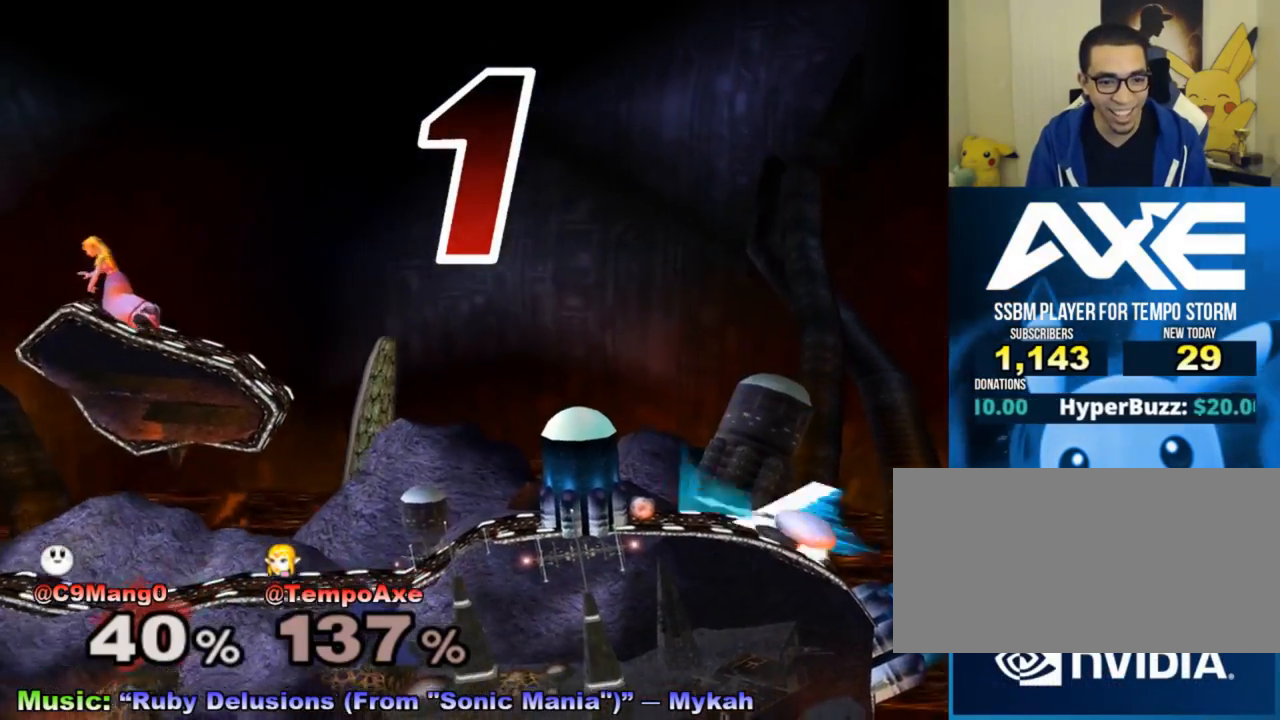
{"buttons": ["B"], "left_stick": "down", "right_stick": "center", "events": [[33, "B", "down"]]}
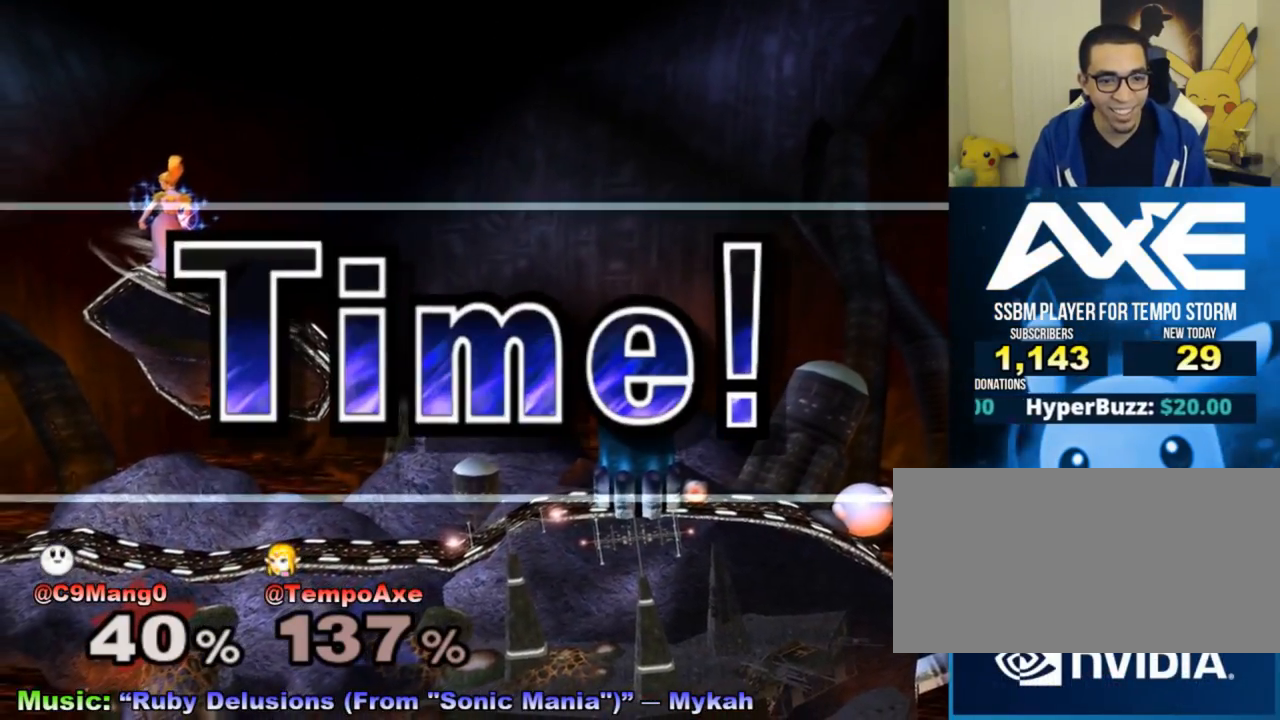
{"buttons": [], "left_stick": "center", "right_stick": "center", "events": [[167, "left_stick", "center"], [267, "B", "up"]]}
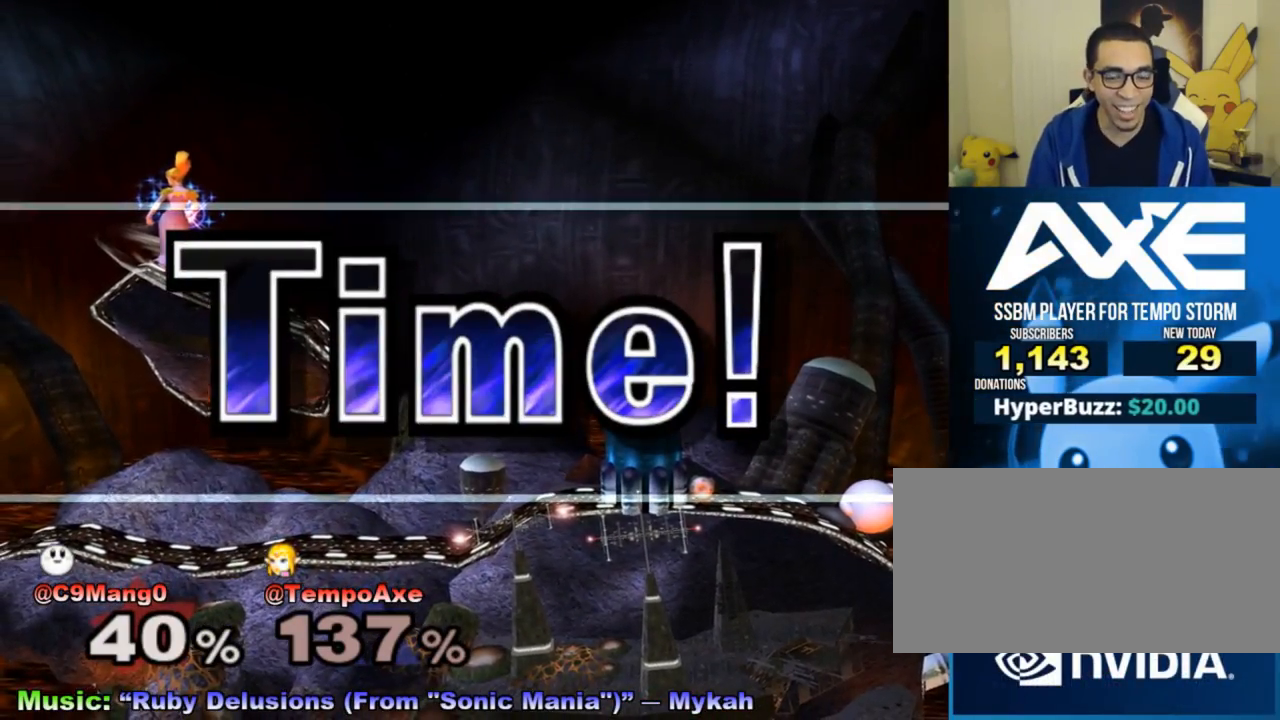
{"buttons": [], "left_stick": "center", "right_stick": "center", "events": []}
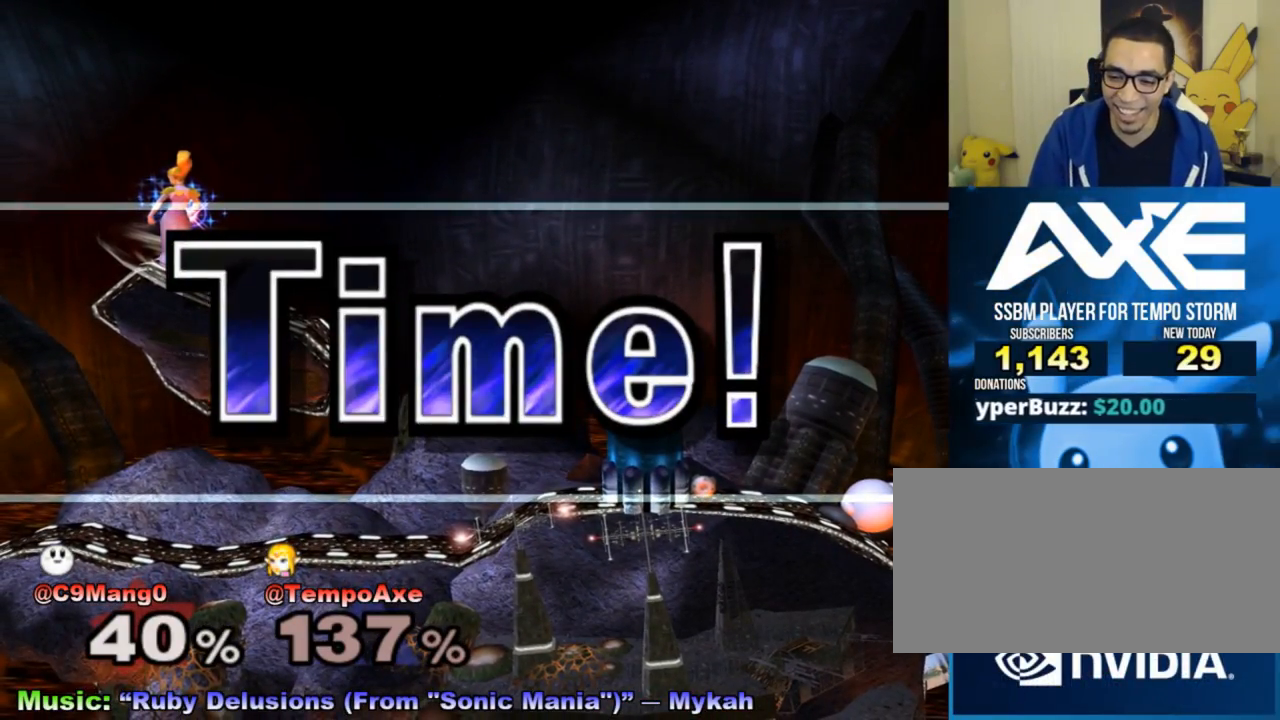
{"buttons": [], "left_stick": "center", "right_stick": "center", "events": []}
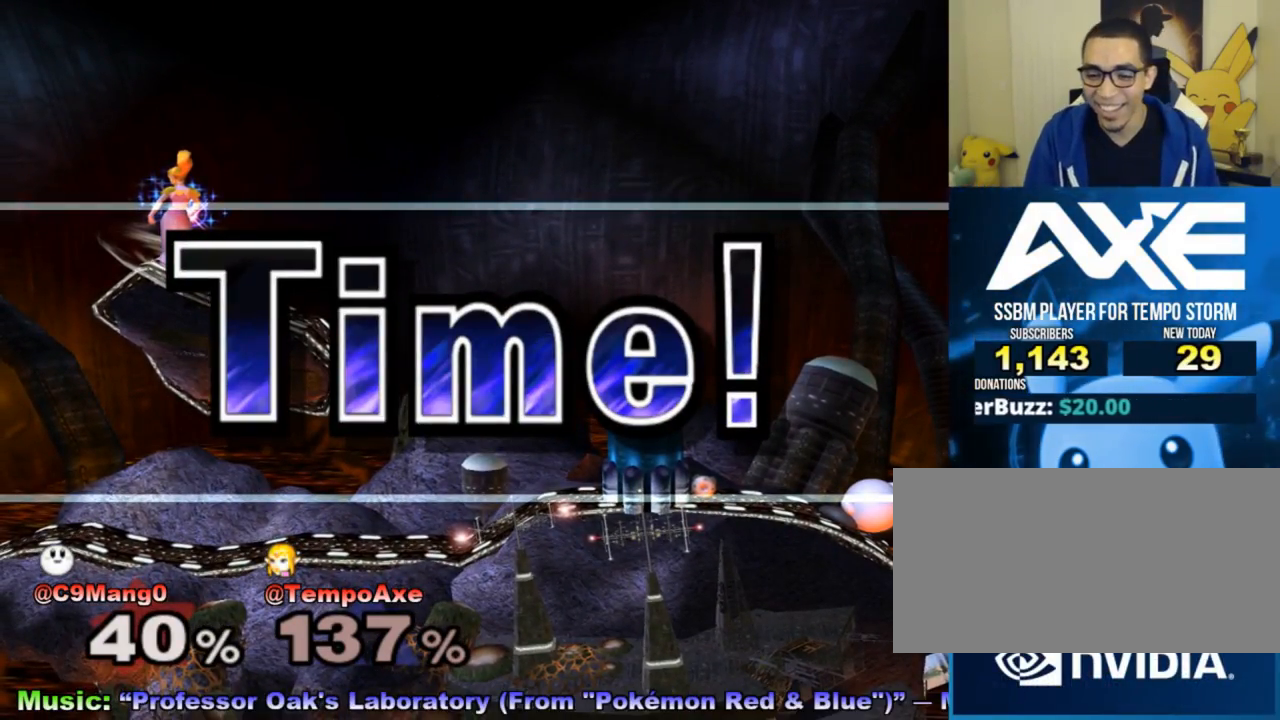
{"buttons": [], "left_stick": "center", "right_stick": "center", "events": []}
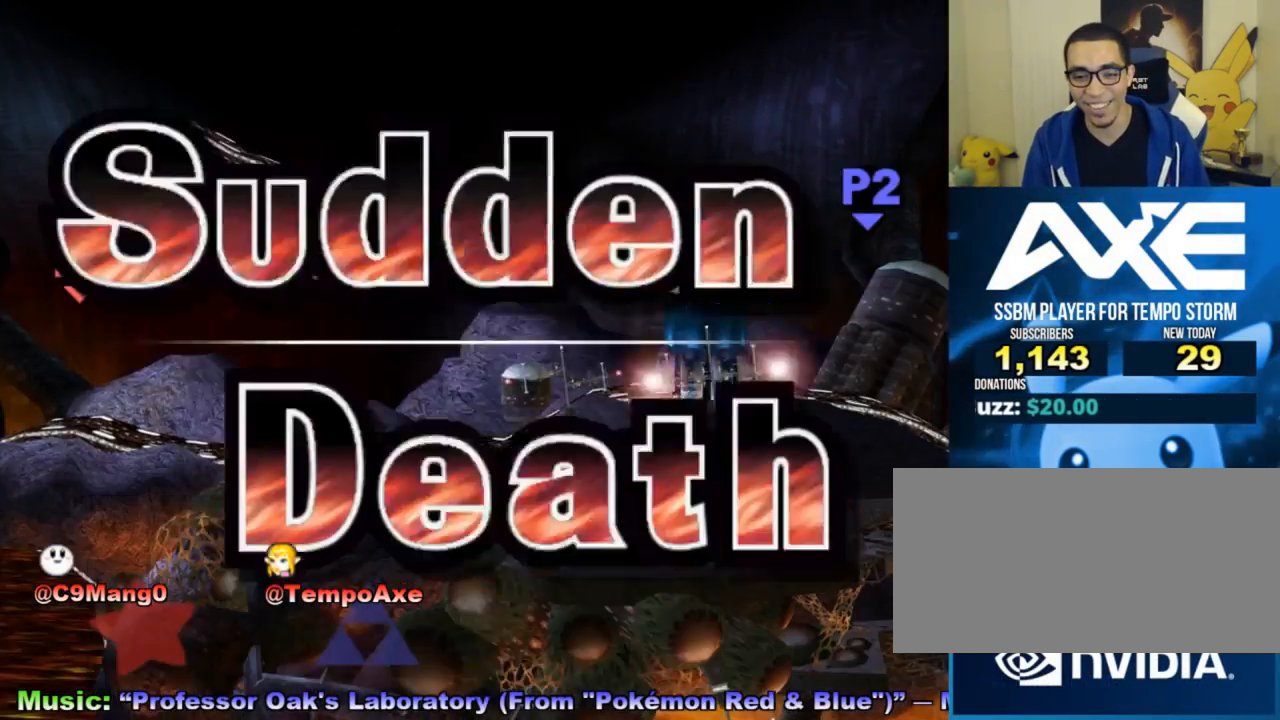
{"buttons": [], "left_stick": "center", "right_stick": "center", "events": []}
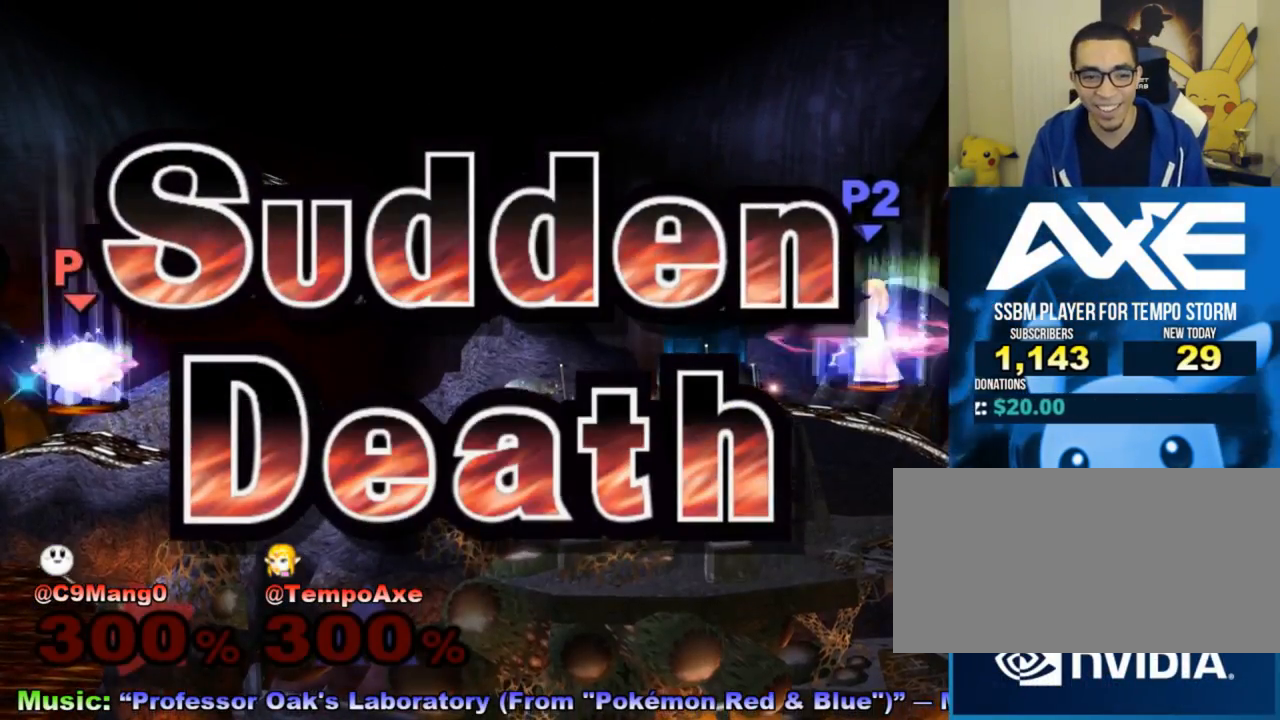
{"buttons": [], "left_stick": "left", "right_stick": "center", "events": [[367, "left_stick", "left"]]}
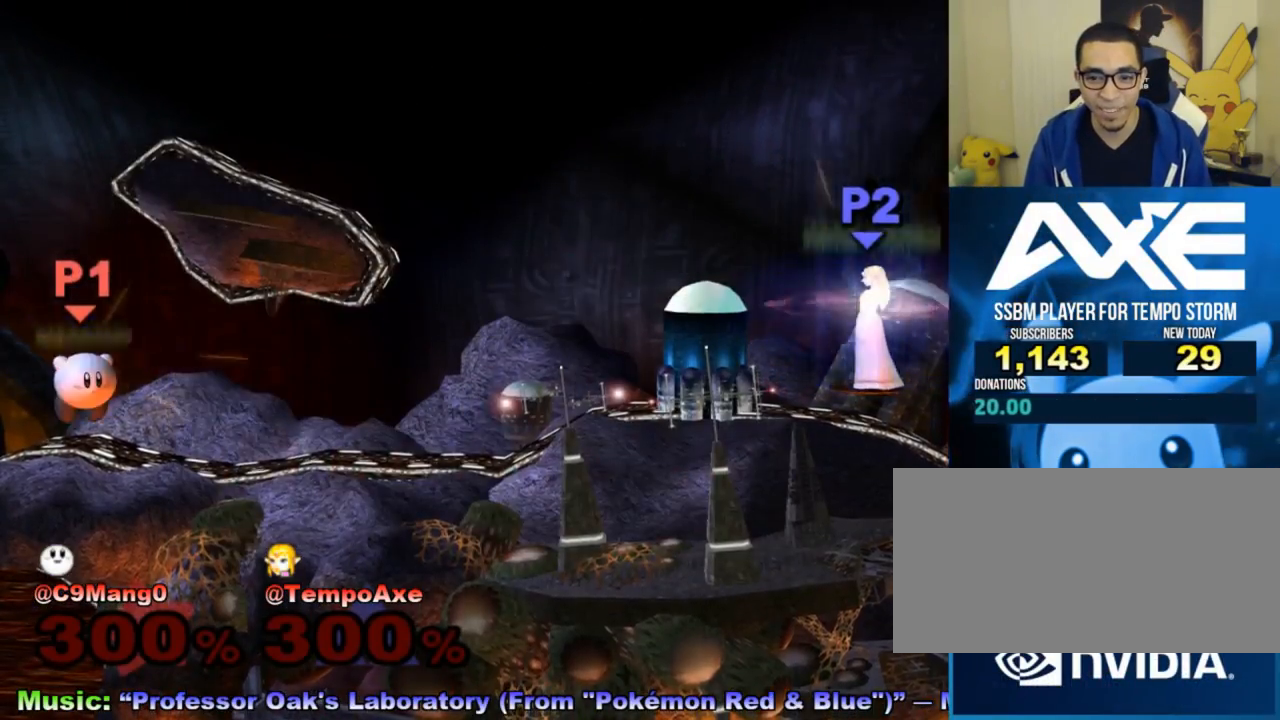
{"buttons": ["X"], "left_stick": "left", "right_stick": "center", "events": [[117, "left_stick", "center"], [400, "left_stick", "left"], [433, "X", "down"]]}
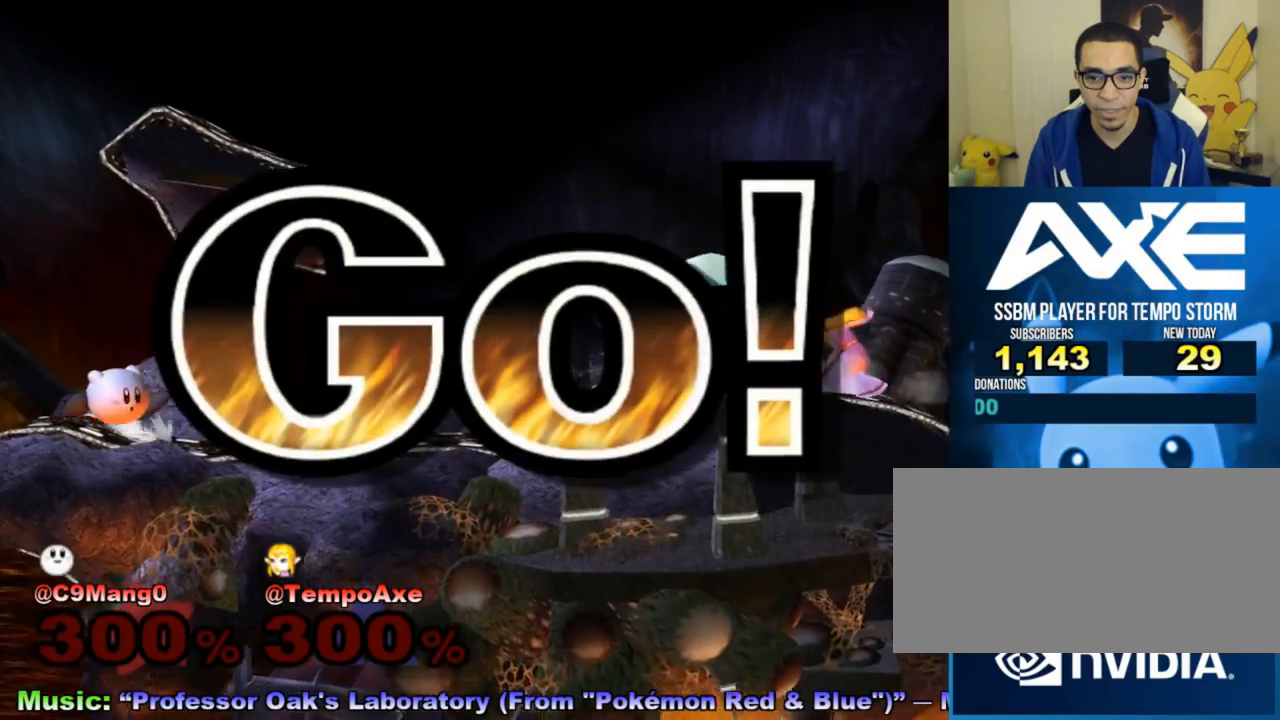
{"buttons": [], "left_stick": "right", "right_stick": "center", "events": [[150, "X", "up"], [333, "left_stick", "right"]]}
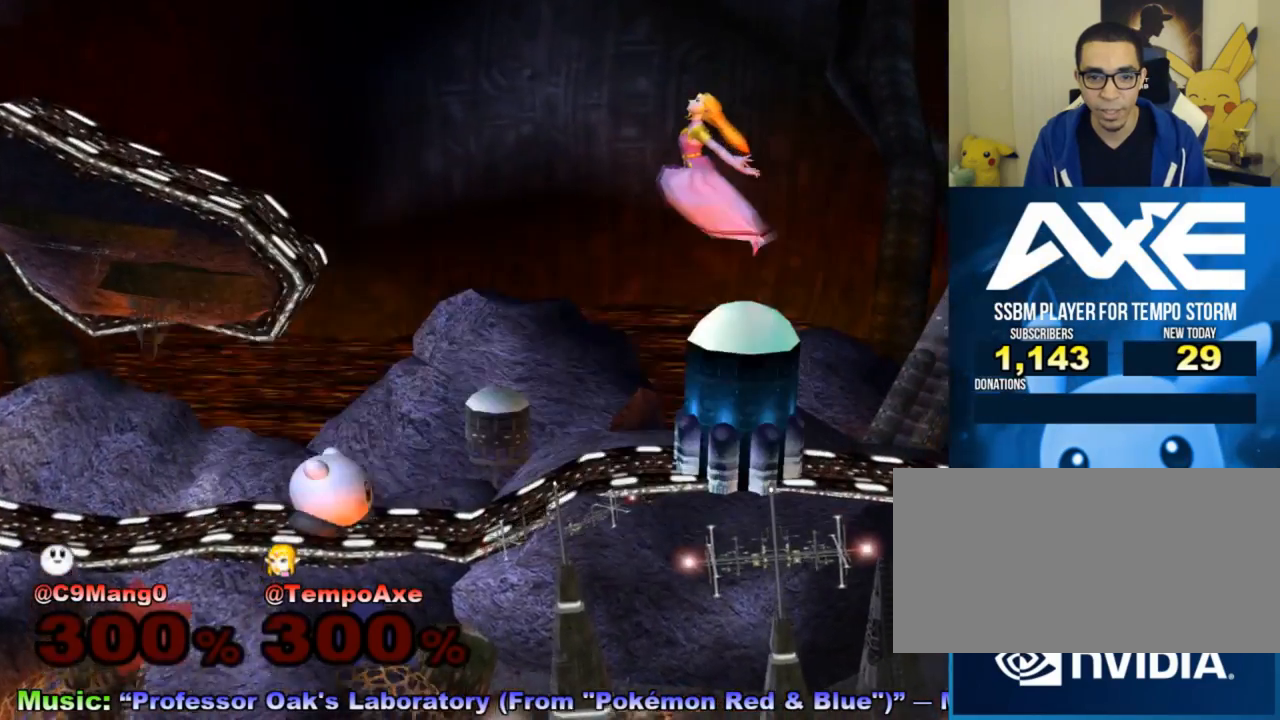
{"buttons": ["R1"], "left_stick": "down-right", "right_stick": "center", "events": [[83, "left_stick", "down-right"], [183, "right_stick", "up-left"], [233, "right_stick", "left"], [367, "R1", "down"], [433, "right_stick", "center"]]}
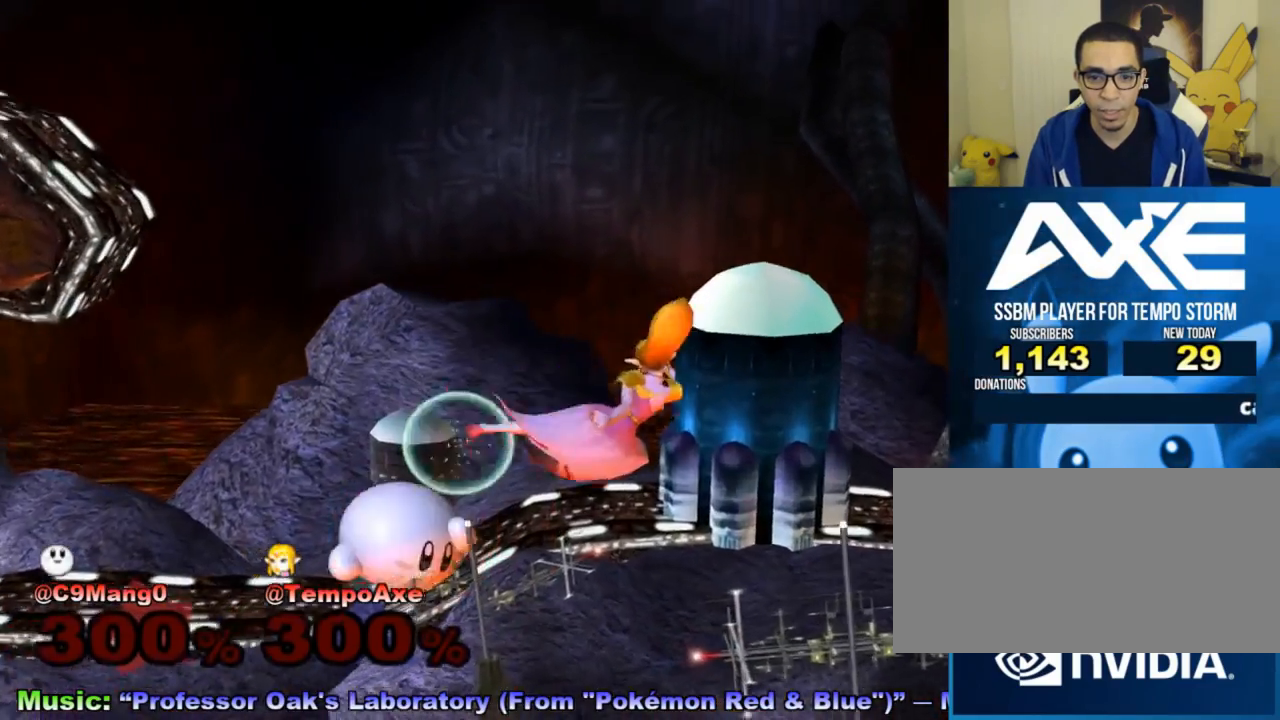
{"buttons": ["R1"], "left_stick": "left", "right_stick": "center", "events": [[117, "left_stick", "center"], [217, "left_stick", "left"]]}
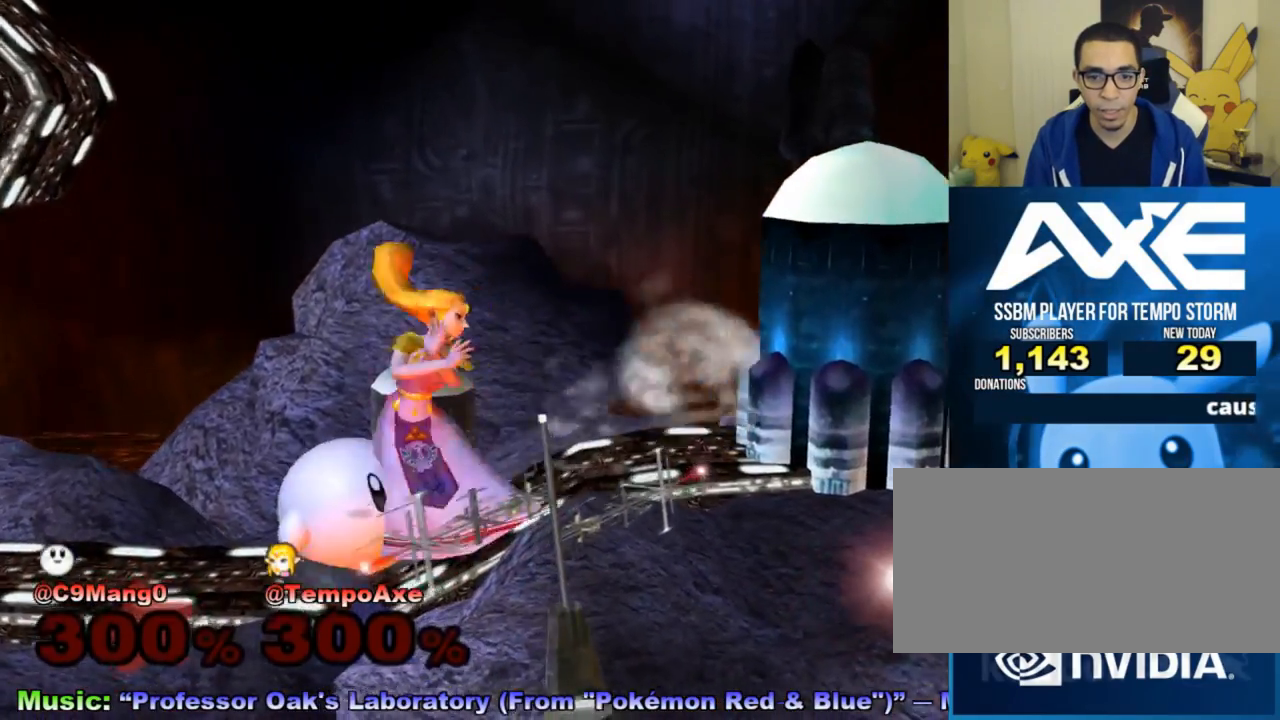
{"buttons": ["R1"], "left_stick": "left", "right_stick": "center", "events": [[150, "left_stick", "center"], [217, "left_stick", "left"], [333, "left_stick", "center"], [400, "left_stick", "left"]]}
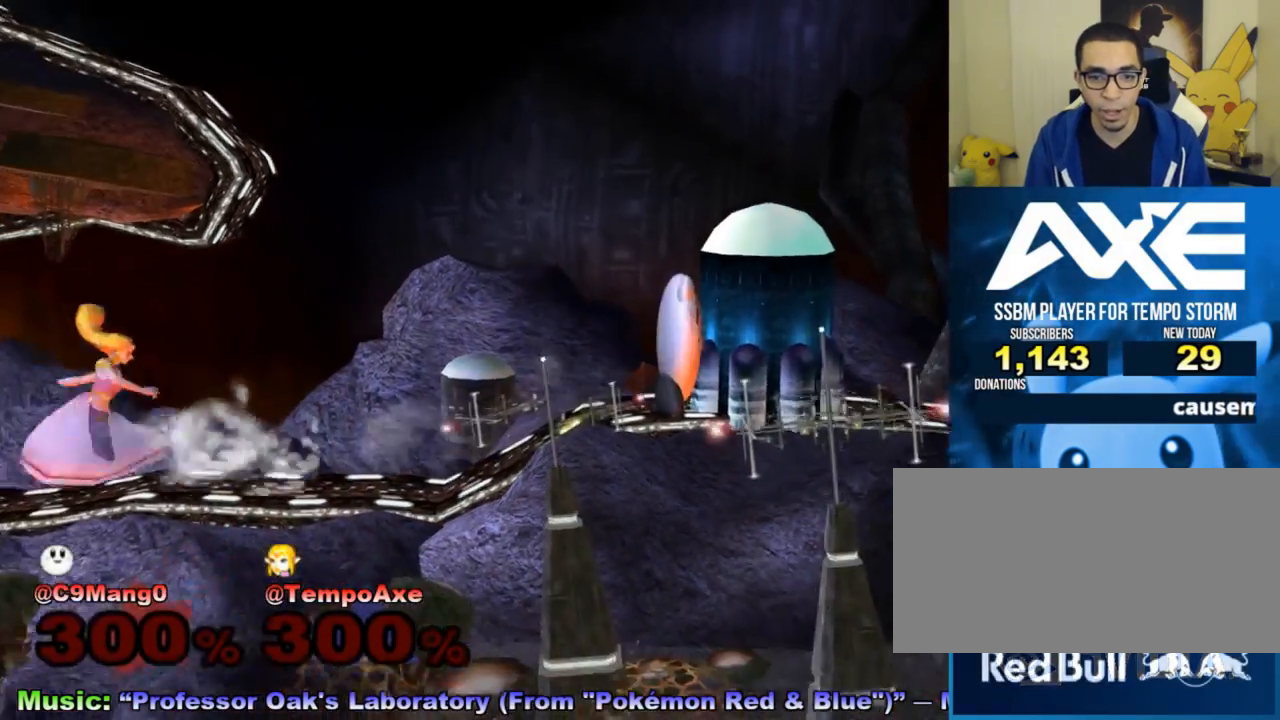
{"buttons": [], "left_stick": "left", "right_stick": "center", "events": [[33, "left_stick", "center"], [117, "R1", "up"], [283, "left_stick", "right"], [433, "left_stick", "left"]]}
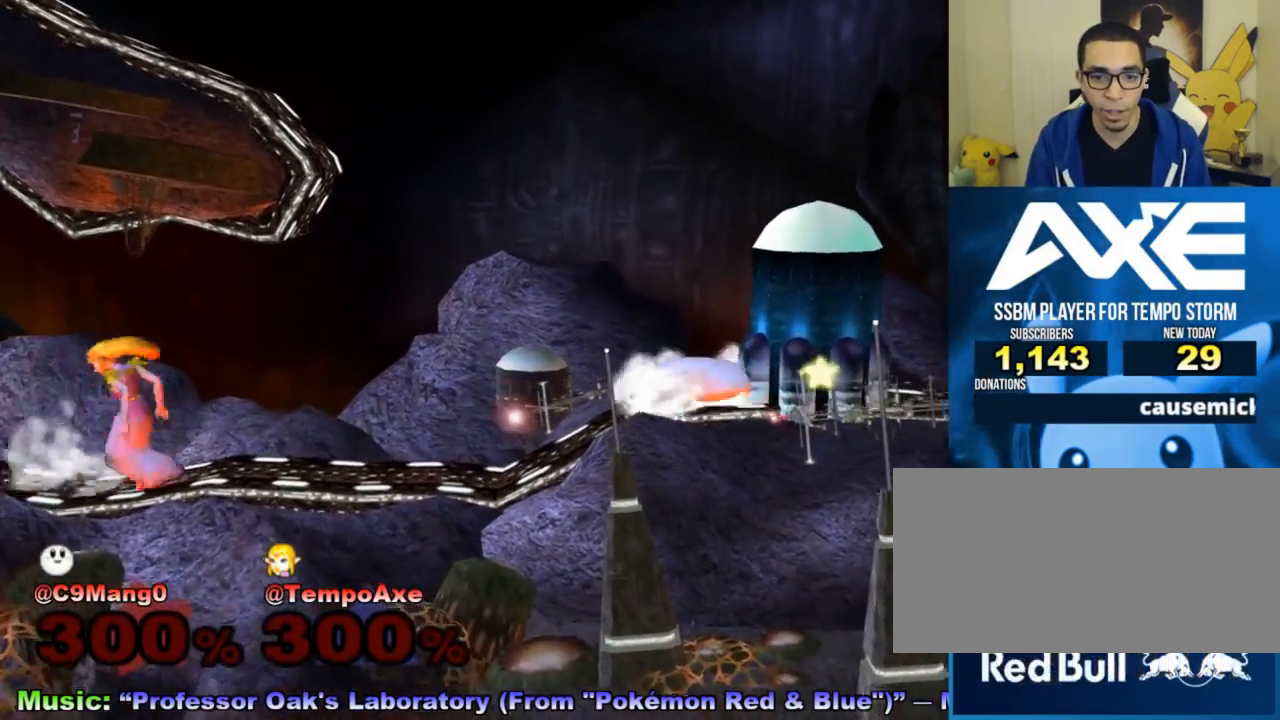
{"buttons": [], "left_stick": "right", "right_stick": "center", "events": [[150, "left_stick", "right"], [283, "left_stick", "center"], [333, "left_stick", "left"], [400, "left_stick", "right"]]}
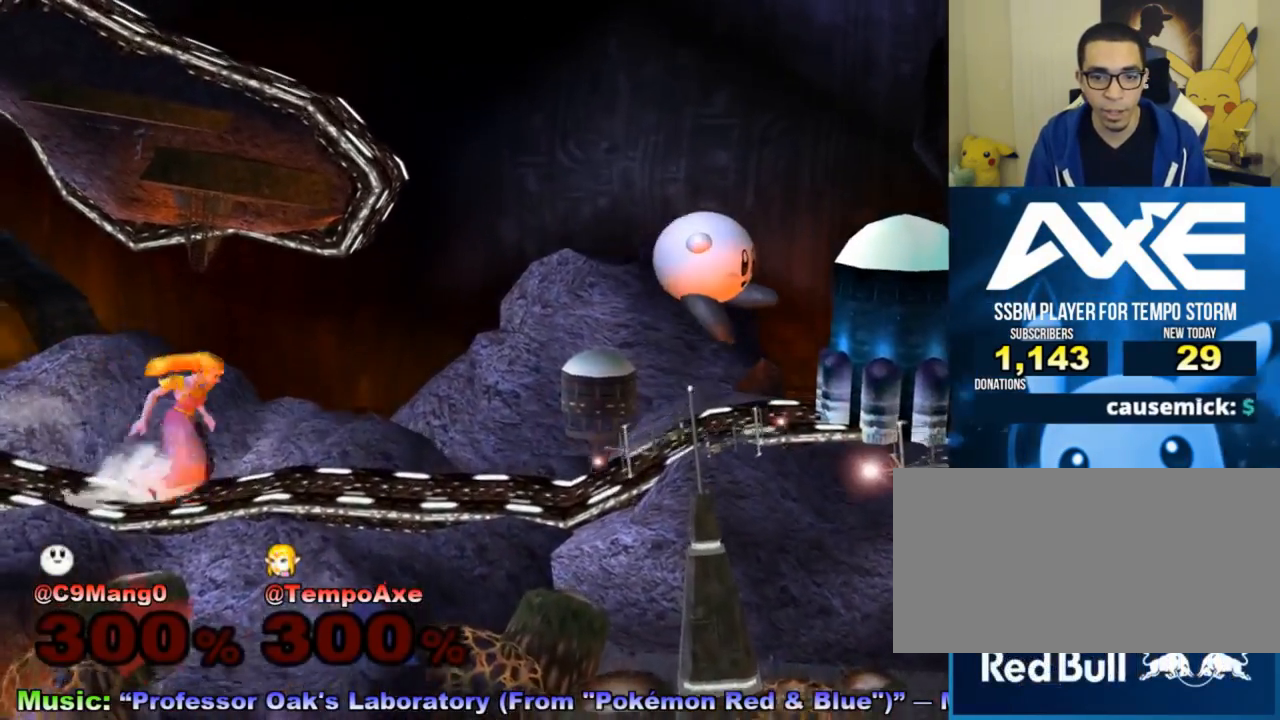
{"buttons": ["A"], "left_stick": "right", "right_stick": "center", "events": [[150, "left_stick", "left"], [300, "left_stick", "center"], [400, "left_stick", "right"], [500, "A", "down"]]}
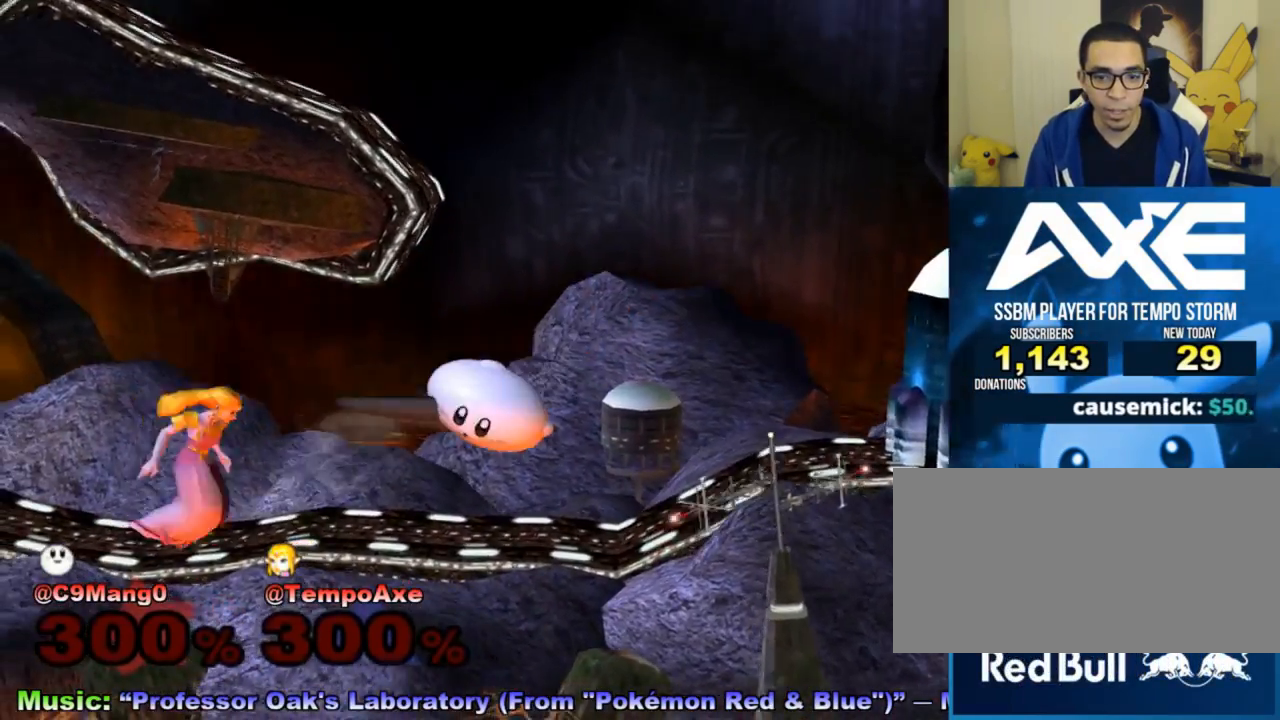
{"buttons": ["R1"], "left_stick": "right", "right_stick": "center", "events": [[250, "A", "up"], [467, "R1", "down"]]}
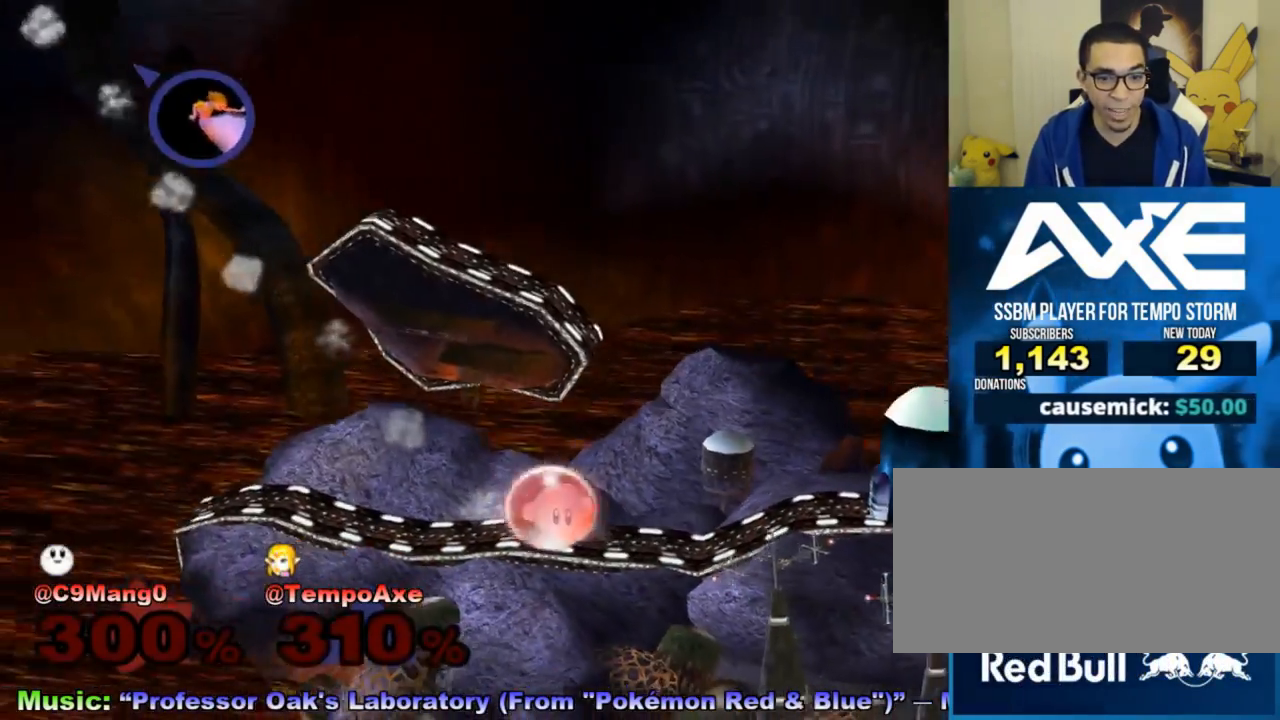
{"buttons": [], "left_stick": "center", "right_stick": "center", "events": [[83, "R1", "up"], [283, "left_stick", "center"]]}